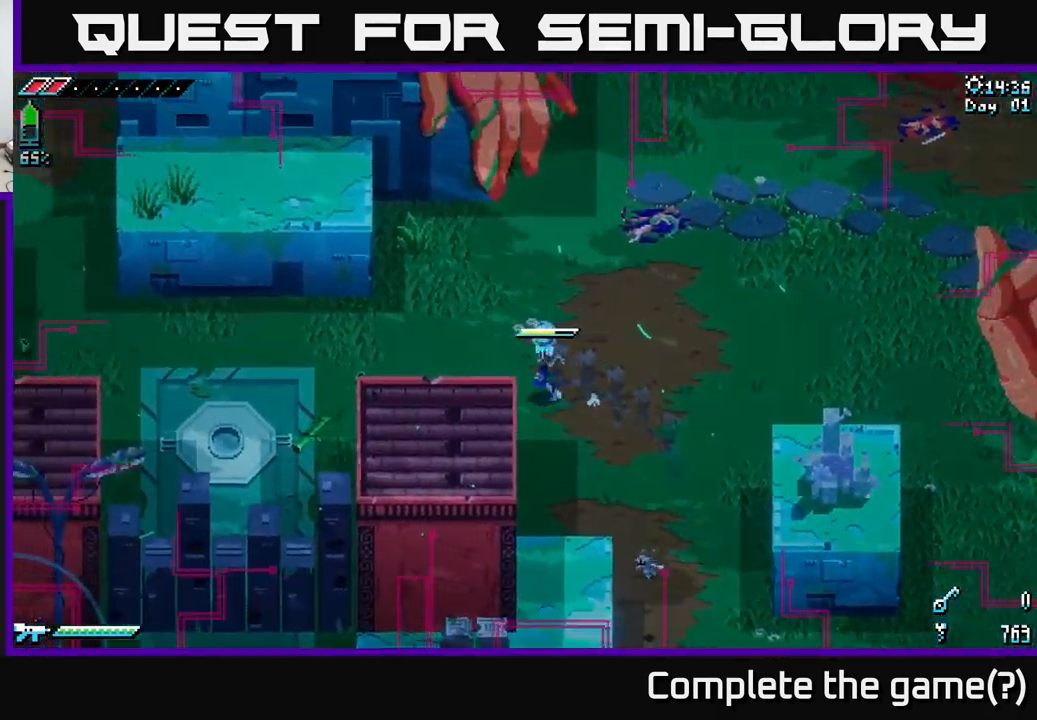
Gameplay with a controller (Xbox layout); each line is a JSON object with the inputs held at the frame after it. "events" lists button and stick changes between this image and that frame as [ms after this image, input, new state], when the widget could be followed in between.
{"buttons": ["X"], "left_stick": "left", "right_stick": "center", "events": []}
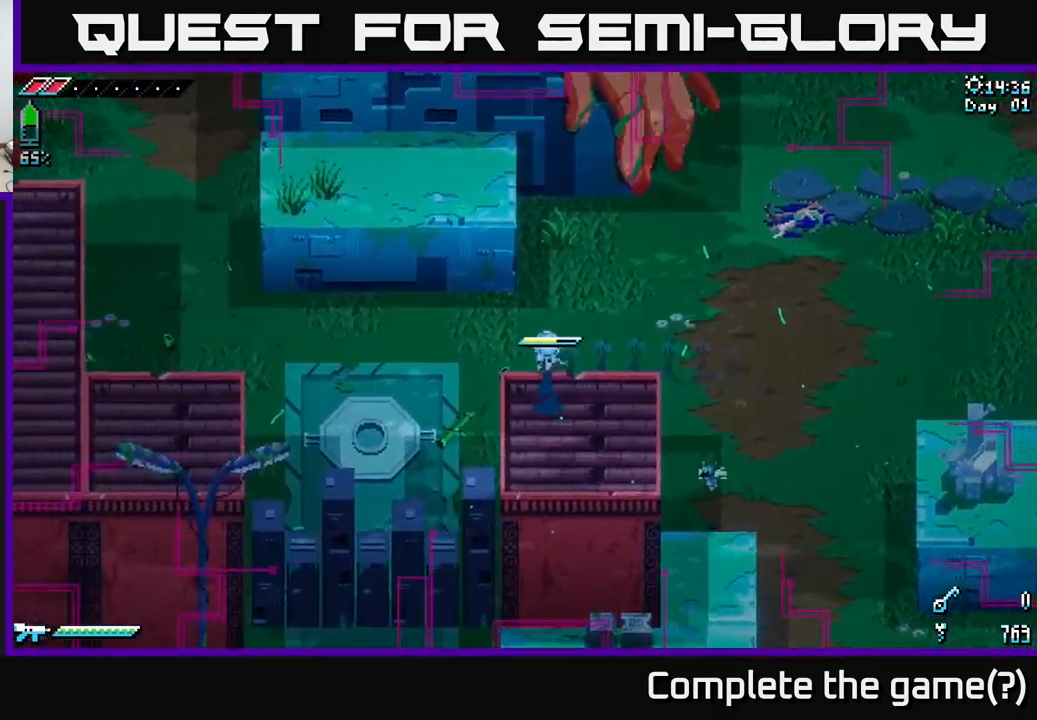
{"buttons": [], "left_stick": "left", "right_stick": "center", "events": [[233, "X", "up"]]}
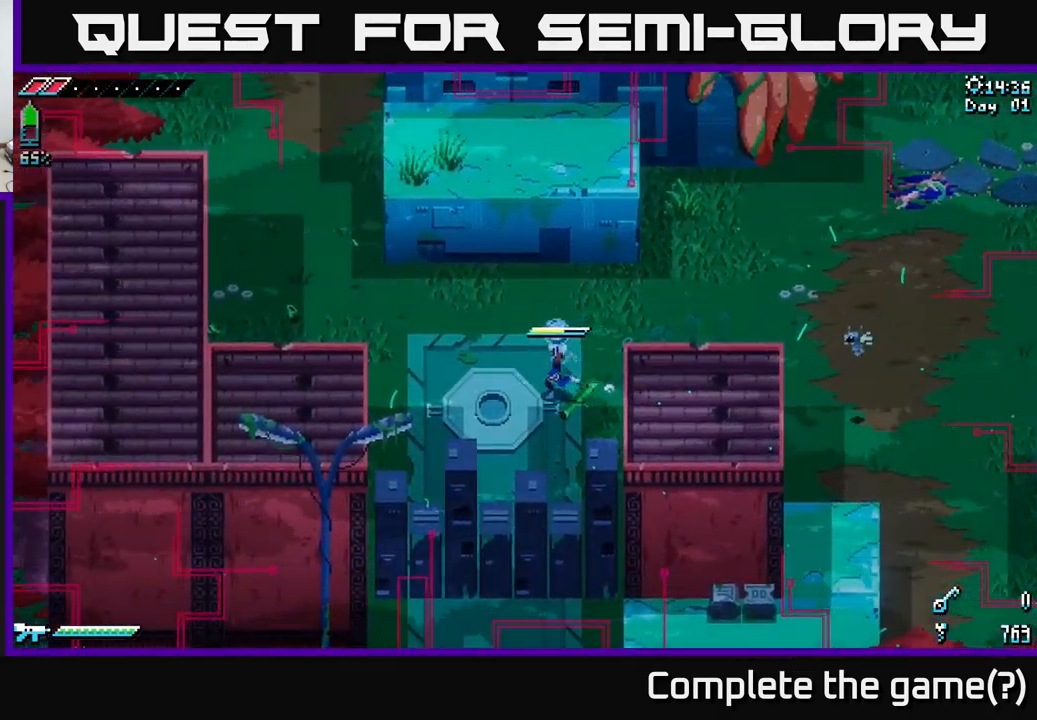
{"buttons": [], "left_stick": "center", "right_stick": "center", "events": [[266, "Y", "down"], [333, "Y", "up"], [350, "left_stick", "center"]]}
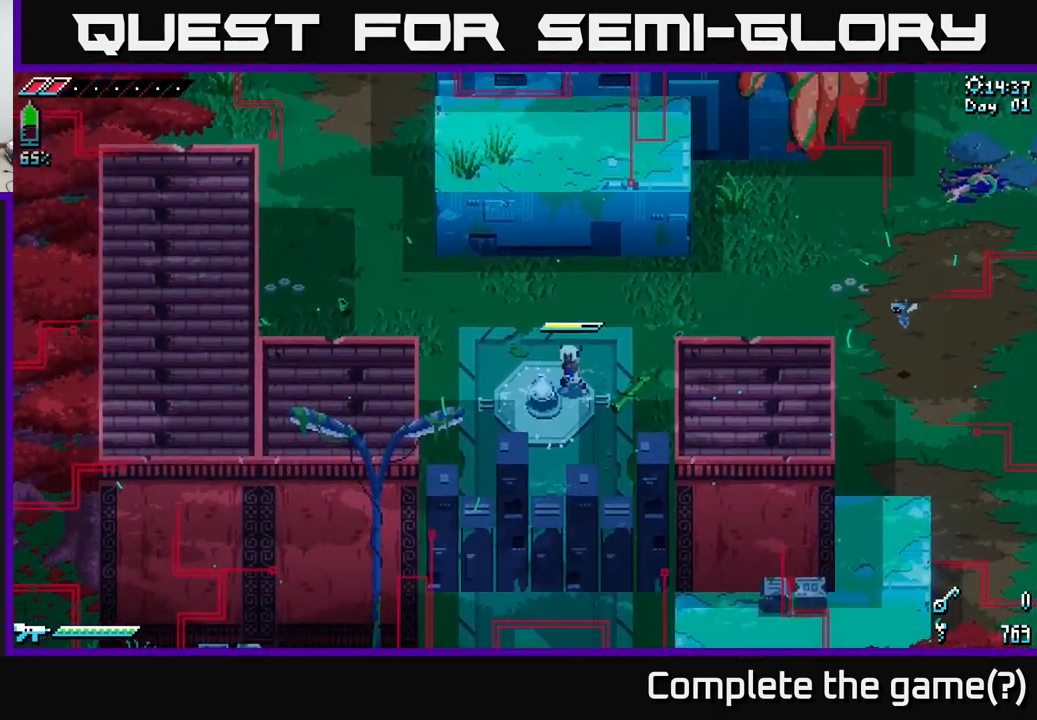
{"buttons": [], "left_stick": "center", "right_stick": "center", "events": []}
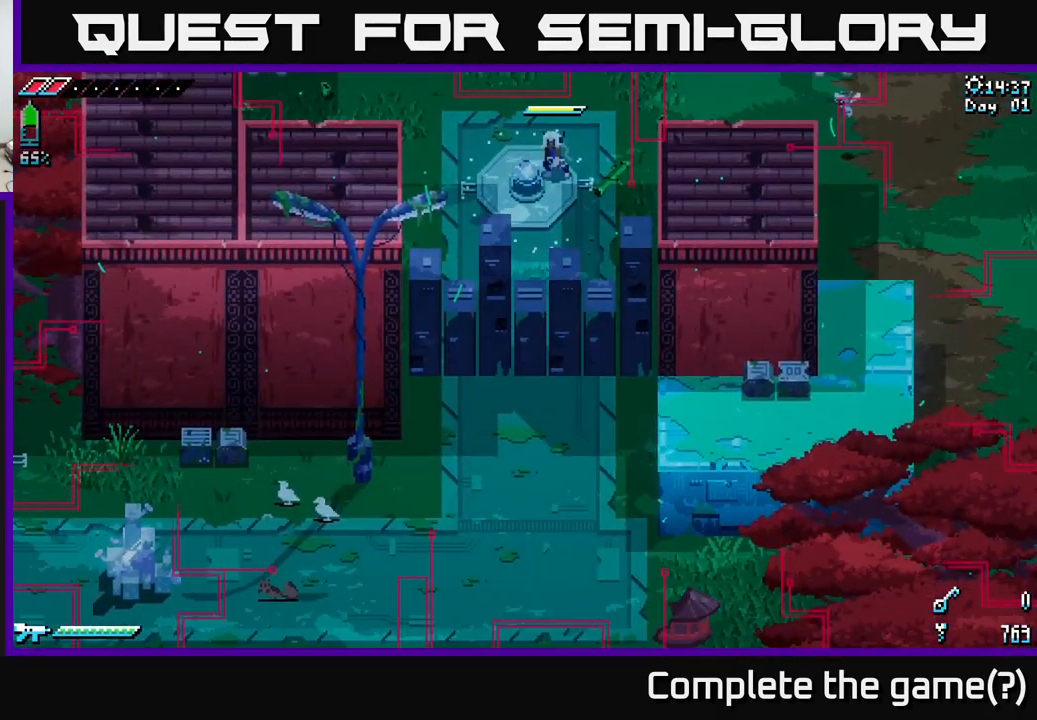
{"buttons": [], "left_stick": "center", "right_stick": "center", "events": [[183, "left_stick", "down"], [250, "left_stick", "center"]]}
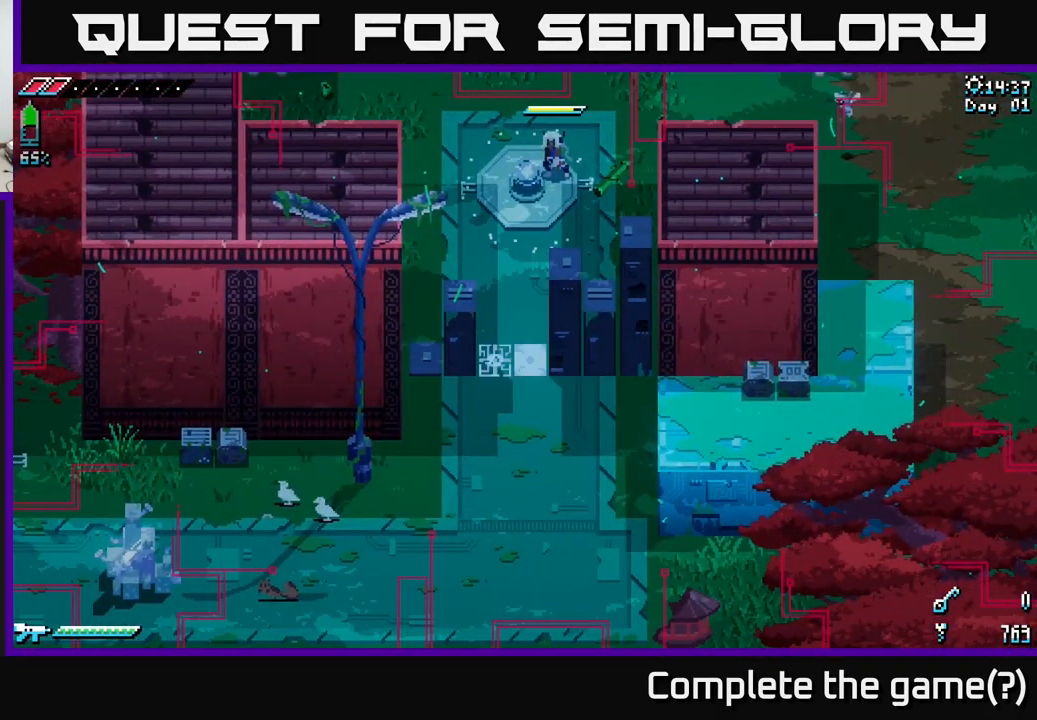
{"buttons": [], "left_stick": "center", "right_stick": "center", "events": []}
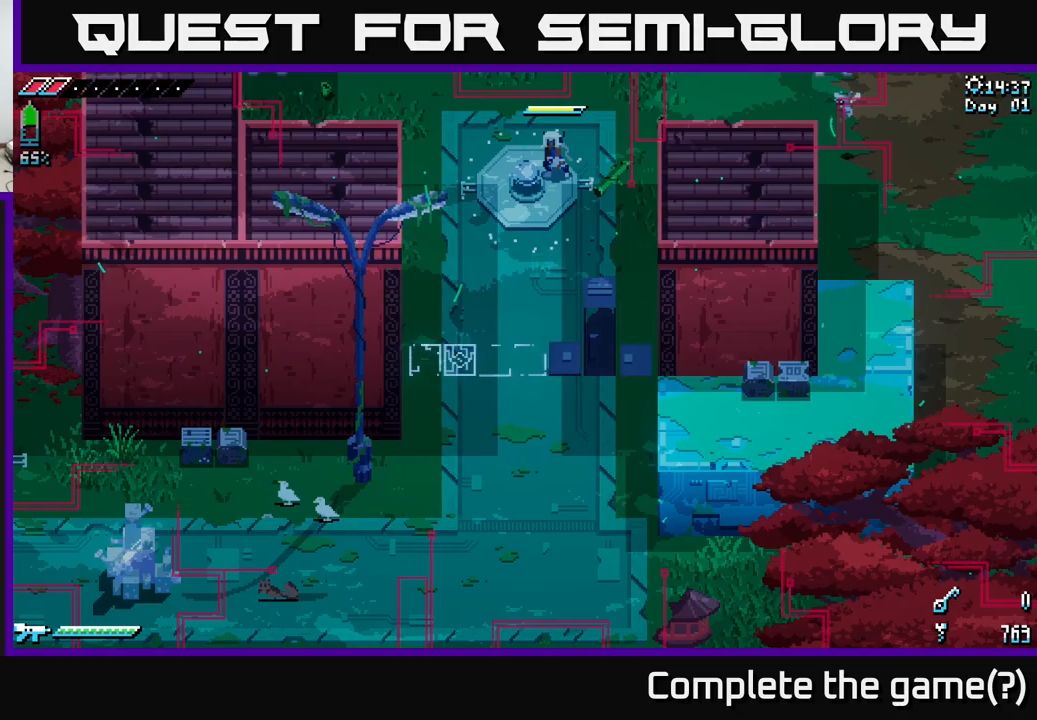
{"buttons": [], "left_stick": "center", "right_stick": "center", "events": []}
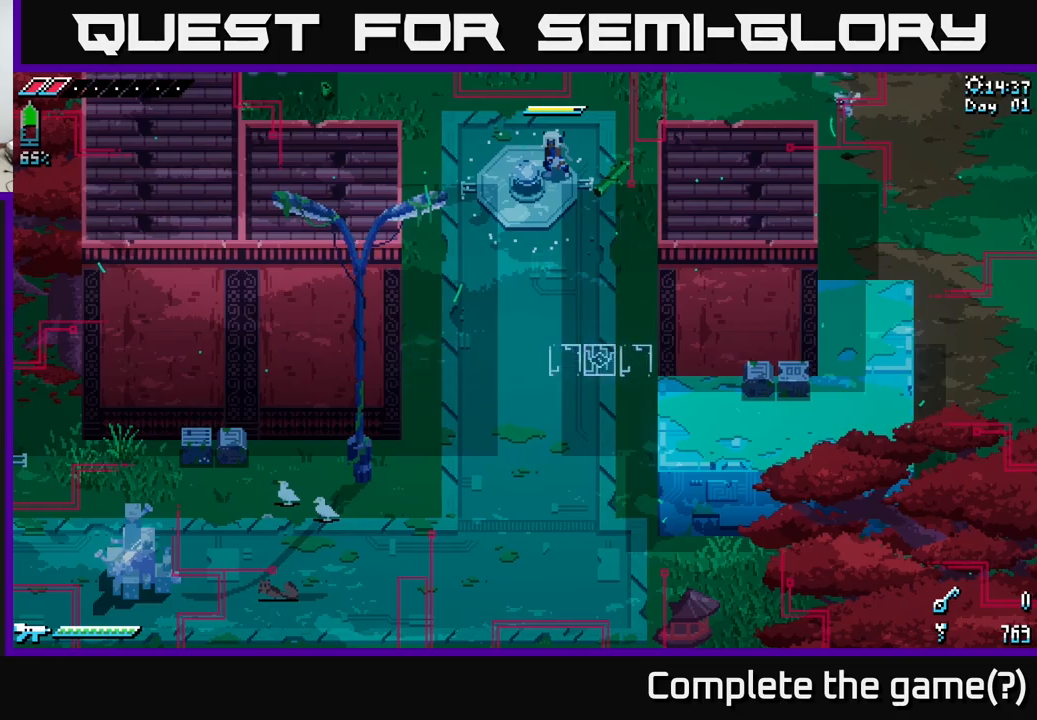
{"buttons": [], "left_stick": "down", "right_stick": "center", "events": [[33, "left_stick", "down"]]}
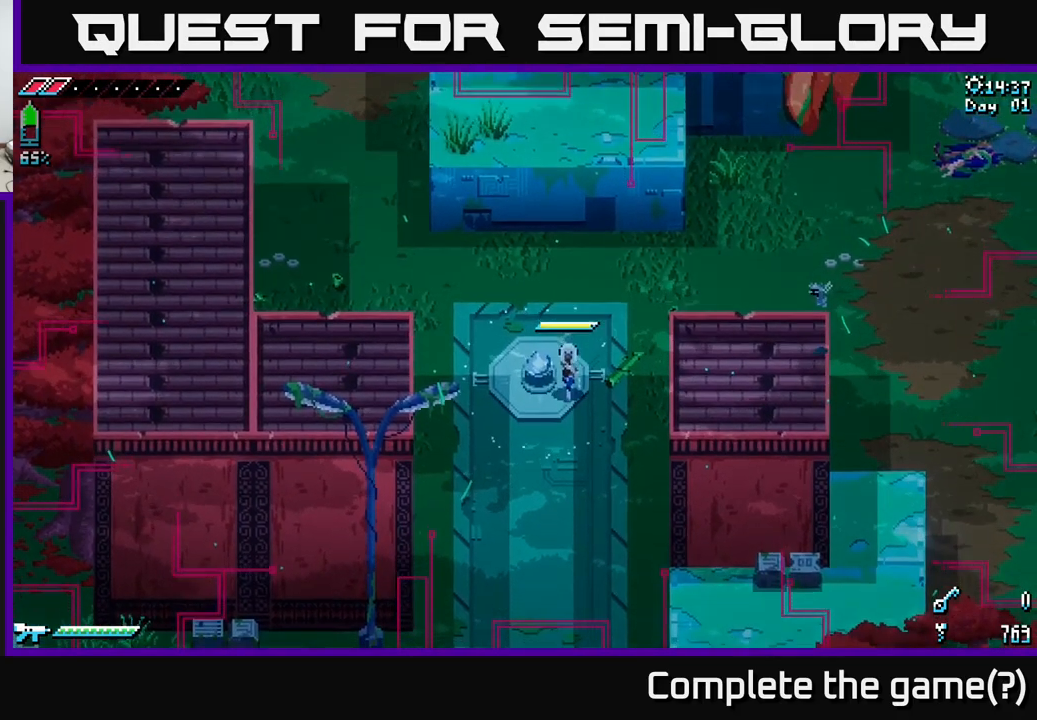
{"buttons": ["X"], "left_stick": "down-left", "right_stick": "center", "events": [[150, "X", "down"], [400, "left_stick", "down-left"]]}
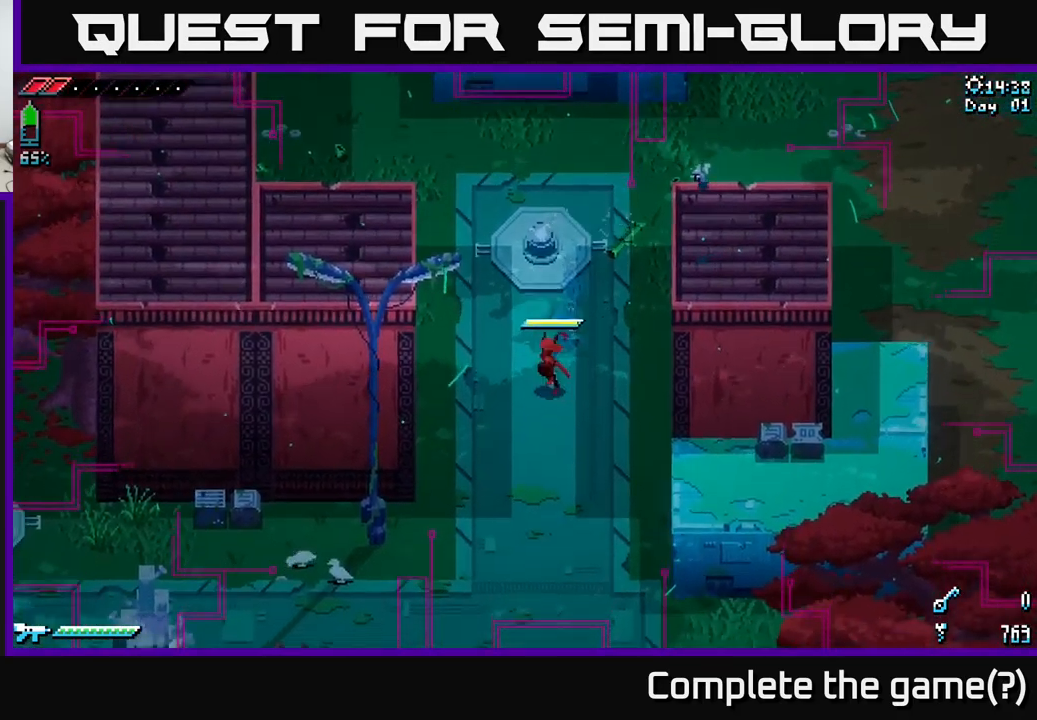
{"buttons": ["X"], "left_stick": "down-left", "right_stick": "center", "events": []}
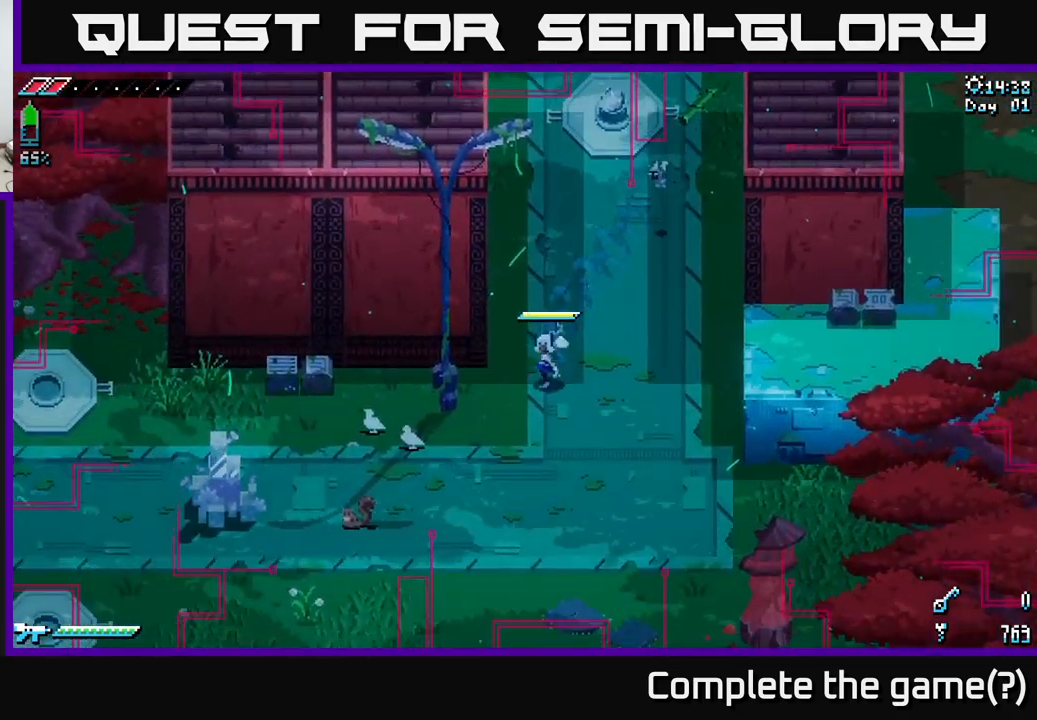
{"buttons": ["X"], "left_stick": "left", "right_stick": "center", "events": [[467, "left_stick", "left"]]}
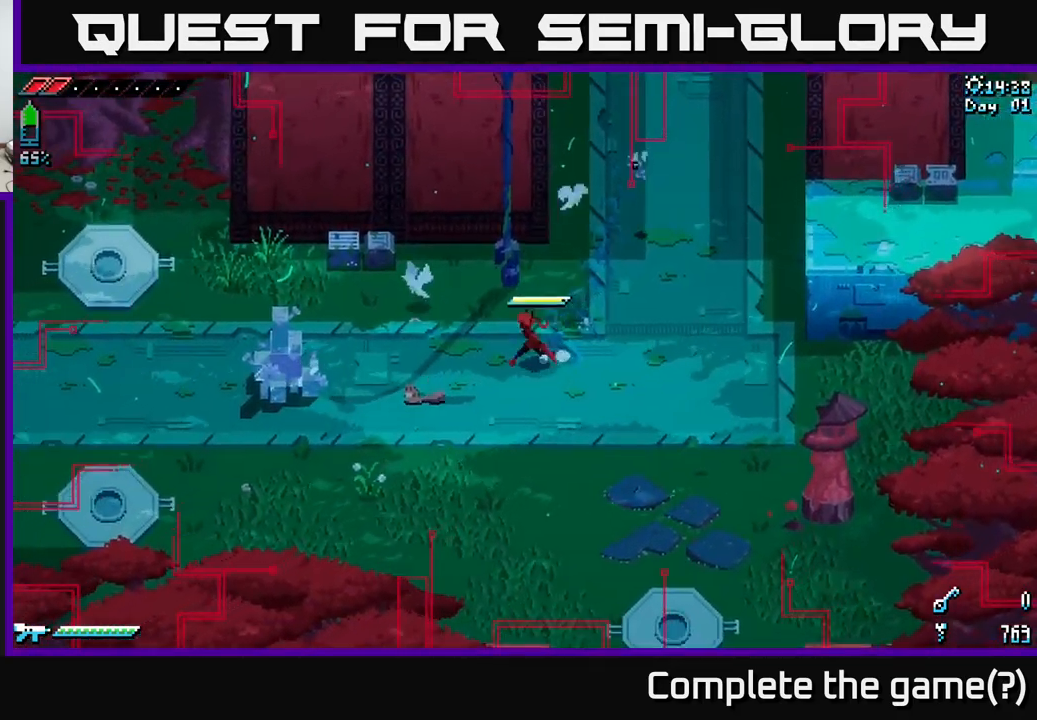
{"buttons": ["R2"], "left_stick": "center", "right_stick": "center", "events": [[300, "A", "down"], [417, "A", "up"], [450, "X", "up"], [500, "R2", "down"], [500, "left_stick", "center"]]}
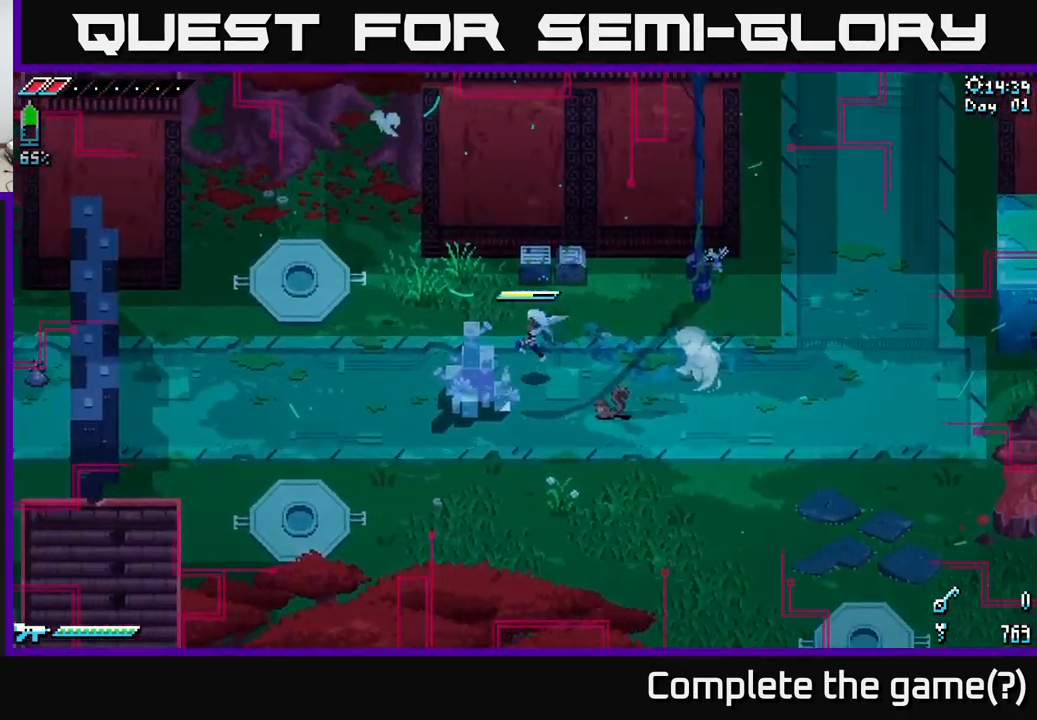
{"buttons": ["R2"], "left_stick": "down-left", "right_stick": "center", "events": [[133, "R2", "up"], [183, "left_stick", "down"], [267, "left_stick", "down-left"], [500, "R2", "down"]]}
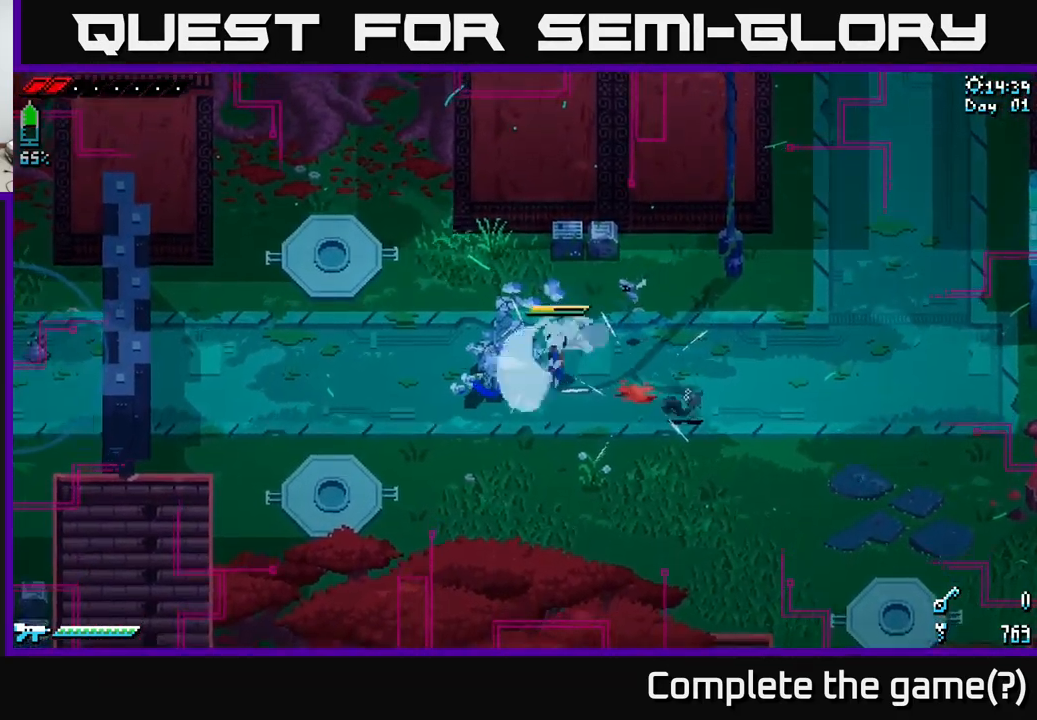
{"buttons": [], "left_stick": "up", "right_stick": "center", "events": [[83, "R2", "up"], [300, "left_stick", "center"], [467, "left_stick", "up"]]}
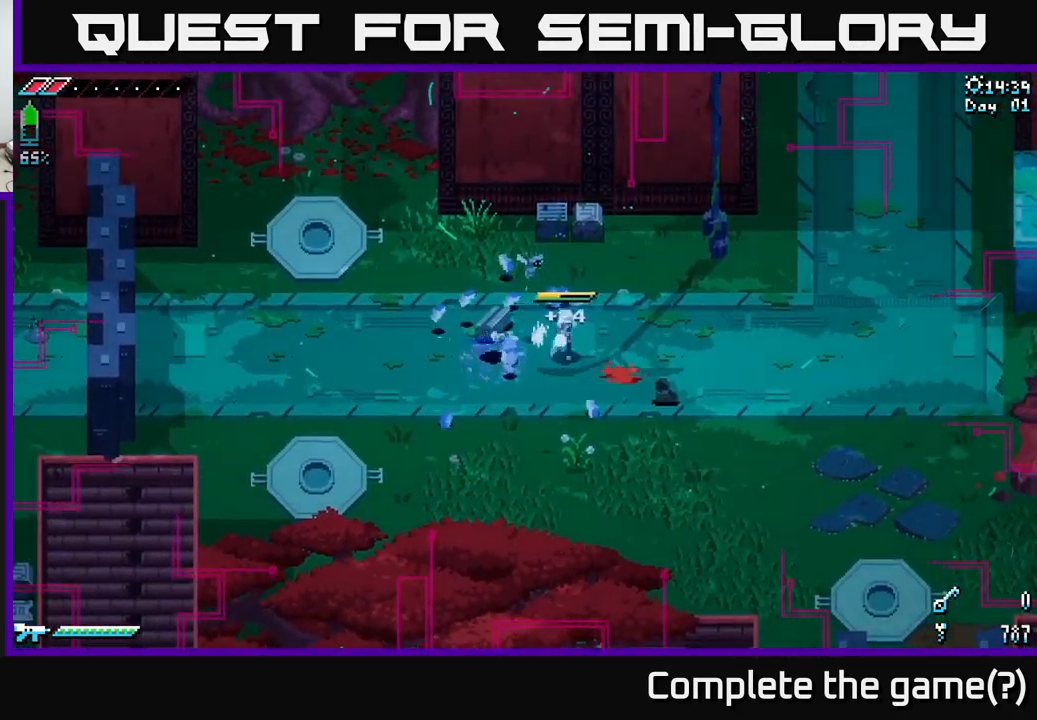
{"buttons": [], "left_stick": "down-left", "right_stick": "center", "events": [[267, "R2", "down"], [367, "R2", "up"], [467, "left_stick", "down-left"]]}
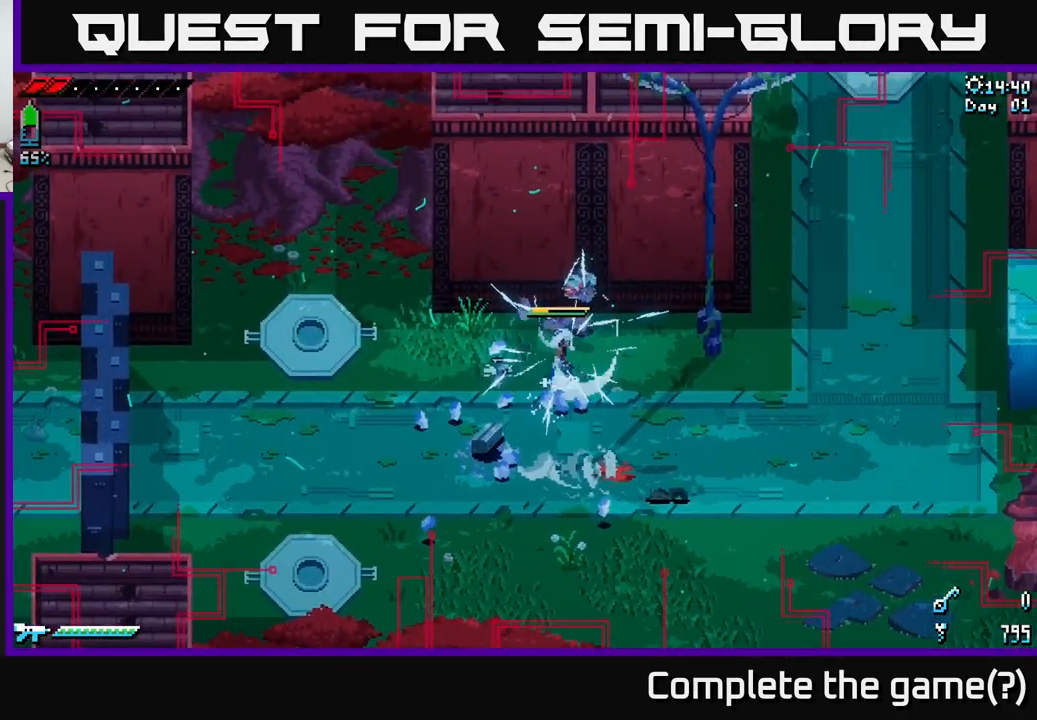
{"buttons": [], "left_stick": "up-left", "right_stick": "center", "events": [[167, "X", "down"], [417, "X", "up"], [484, "left_stick", "up-left"]]}
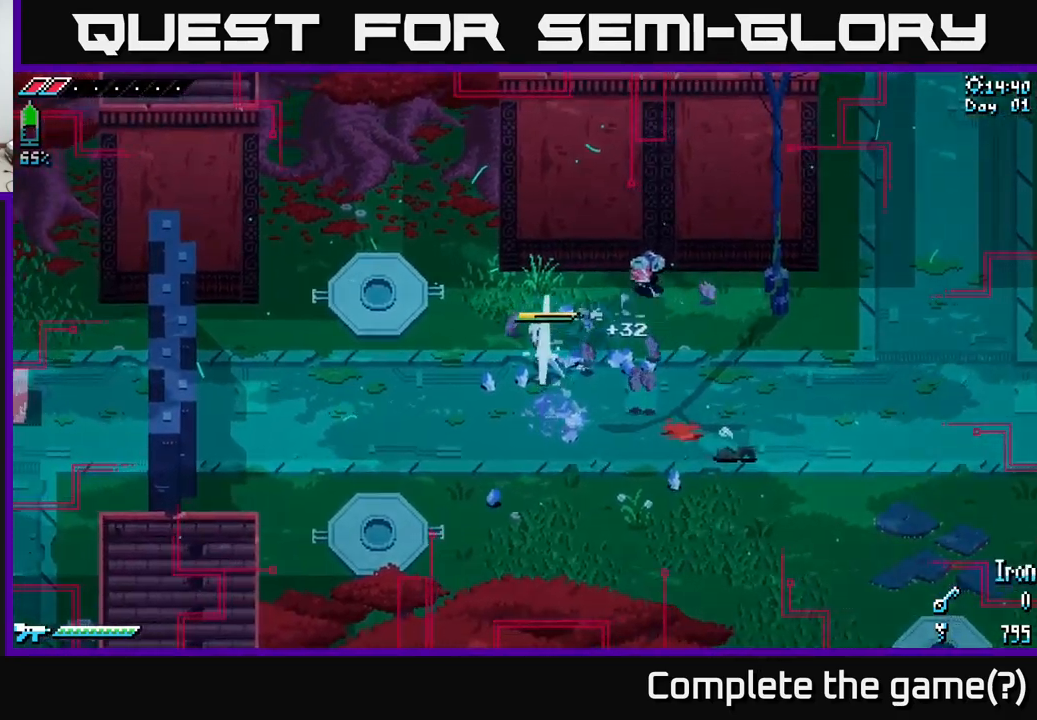
{"buttons": [], "left_stick": "up-left", "right_stick": "center", "events": [[184, "left_stick", "center"], [350, "left_stick", "up"], [467, "left_stick", "up-left"]]}
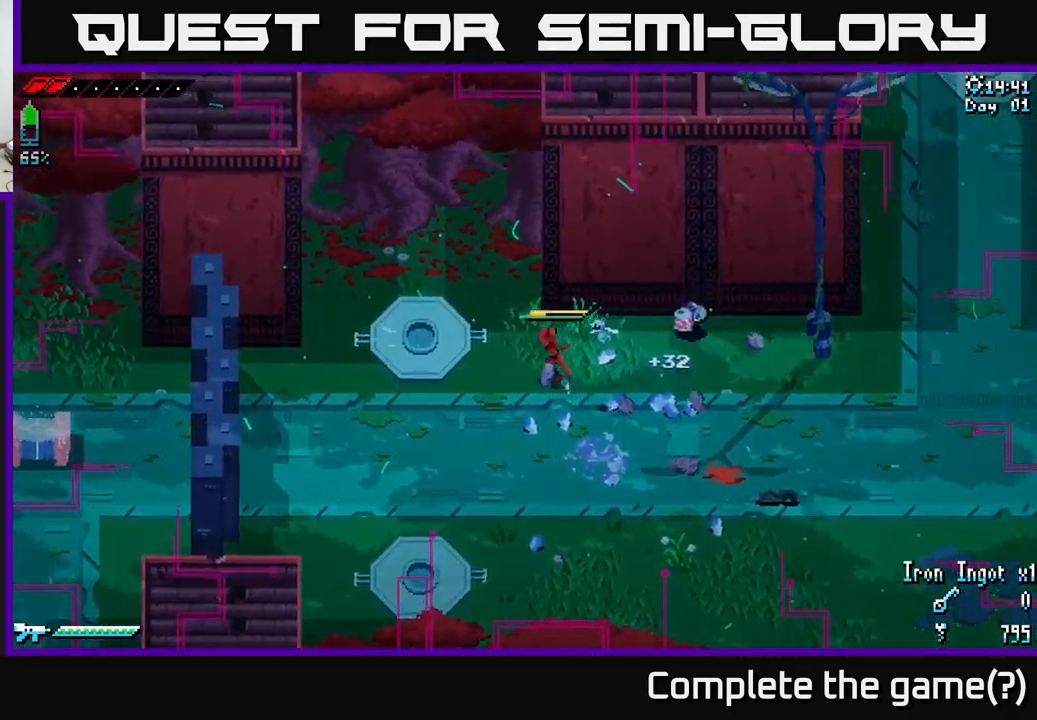
{"buttons": [], "left_stick": "up-left", "right_stick": "center", "events": [[17, "left_stick", "left"], [434, "left_stick", "up-left"]]}
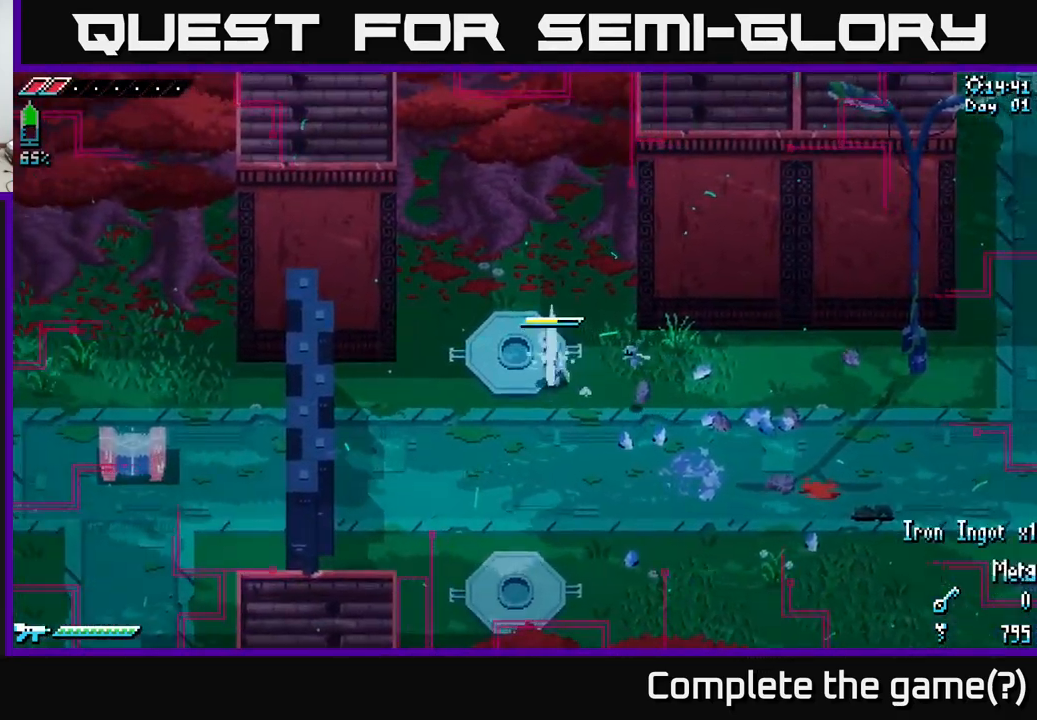
{"buttons": [], "left_stick": "down-left", "right_stick": "center", "events": [[250, "left_stick", "center"], [467, "left_stick", "down-left"]]}
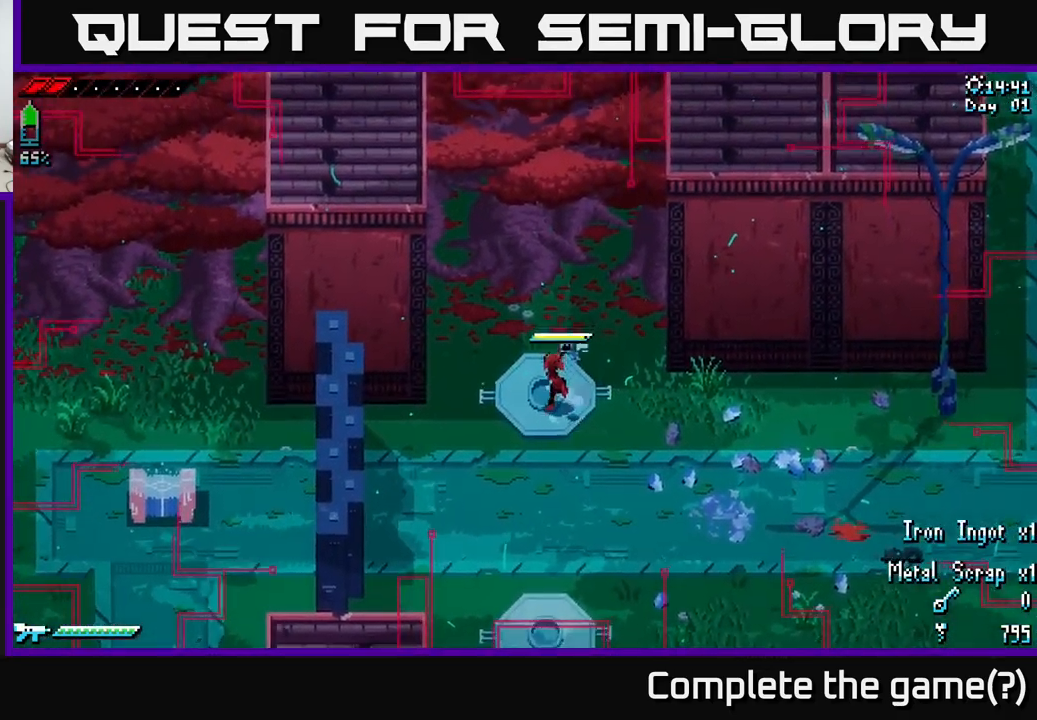
{"buttons": ["X"], "left_stick": "down", "right_stick": "center", "events": [[34, "X", "down"], [217, "left_stick", "down"]]}
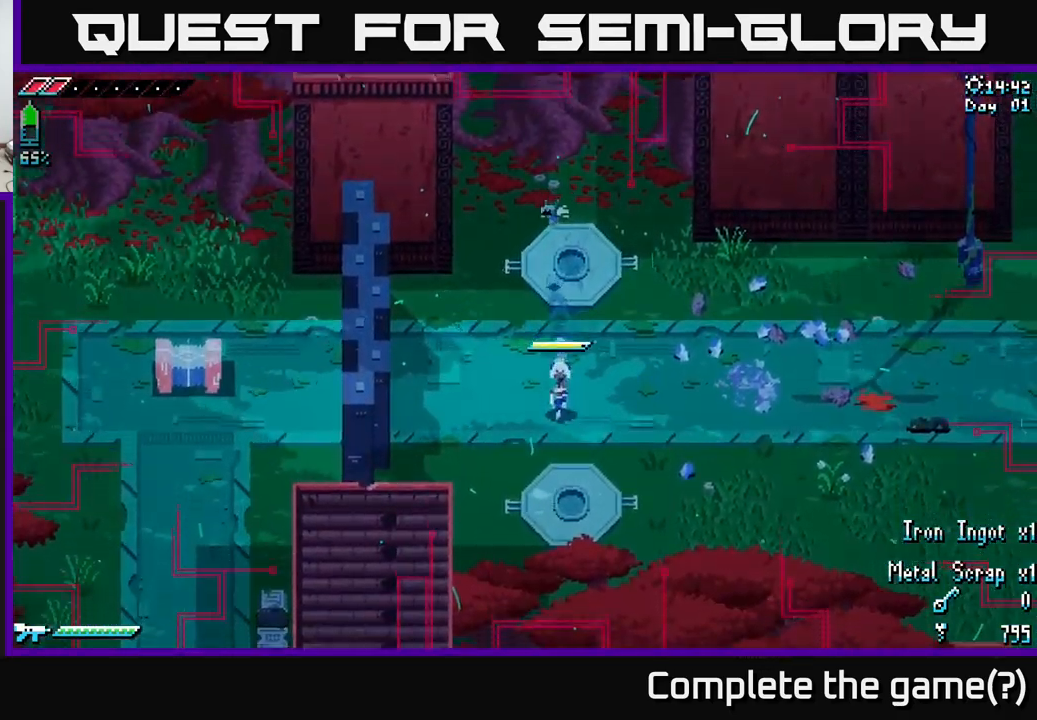
{"buttons": ["X"], "left_stick": "center", "right_stick": "center", "events": [[484, "left_stick", "center"]]}
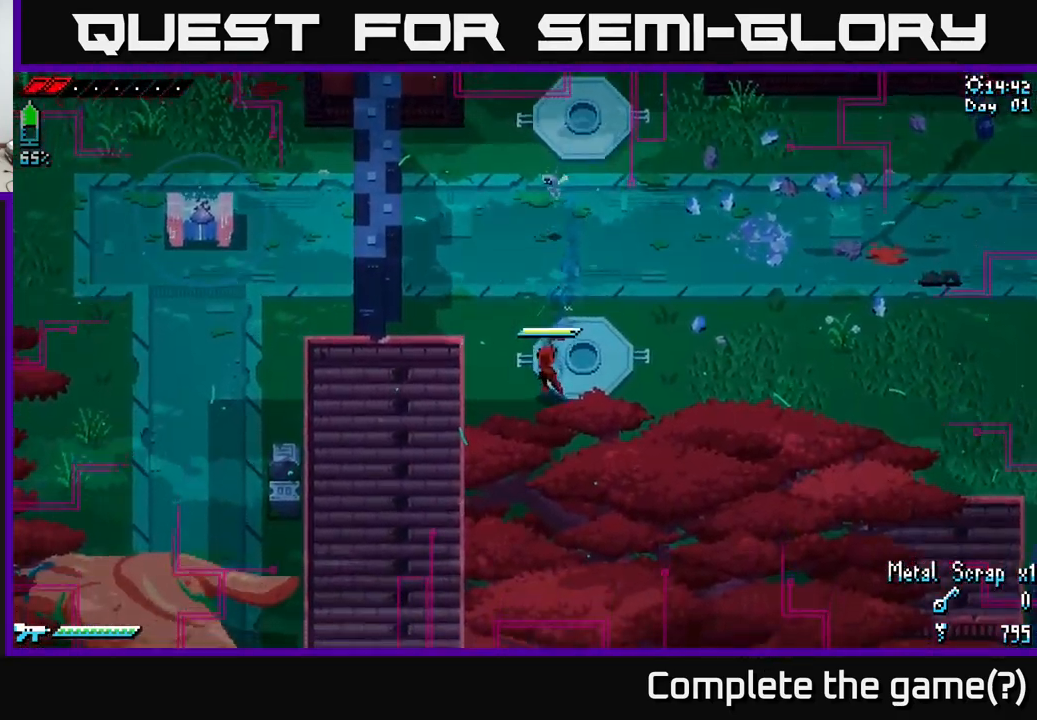
{"buttons": ["X"], "left_stick": "down-right", "right_stick": "center", "events": [[34, "X", "up"], [267, "left_stick", "down-right"], [317, "X", "down"]]}
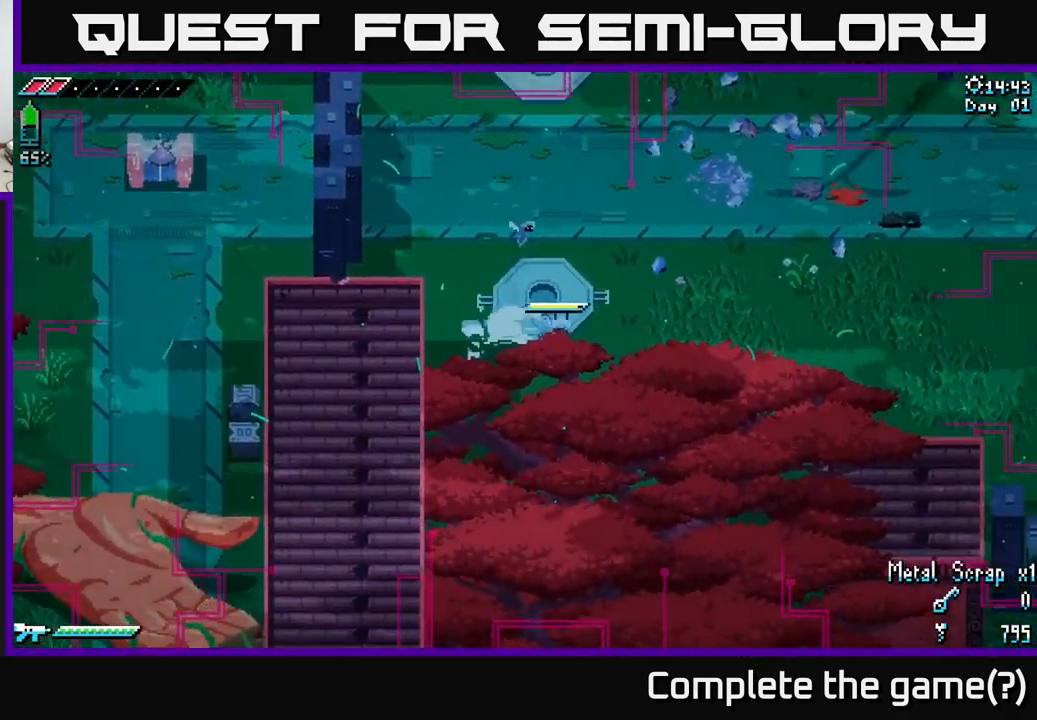
{"buttons": [], "left_stick": "up-right", "right_stick": "center", "events": [[267, "left_stick", "right"], [417, "X", "up"], [417, "left_stick", "up-right"]]}
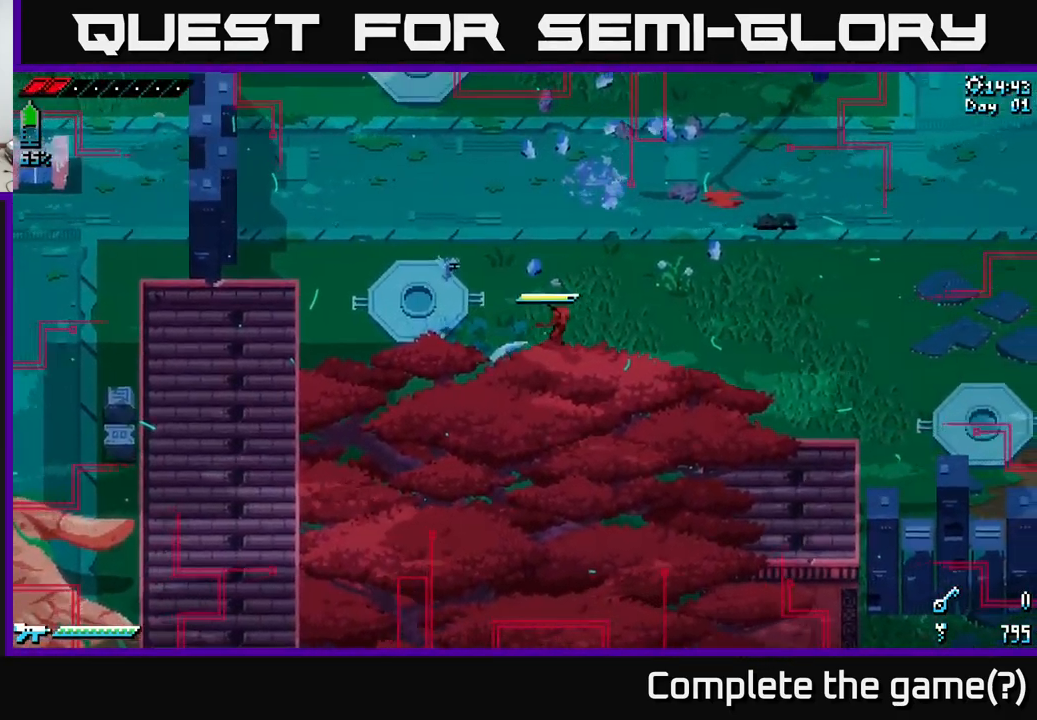
{"buttons": ["X"], "left_stick": "down-right", "right_stick": "center", "events": [[17, "X", "down"], [417, "left_stick", "down-right"]]}
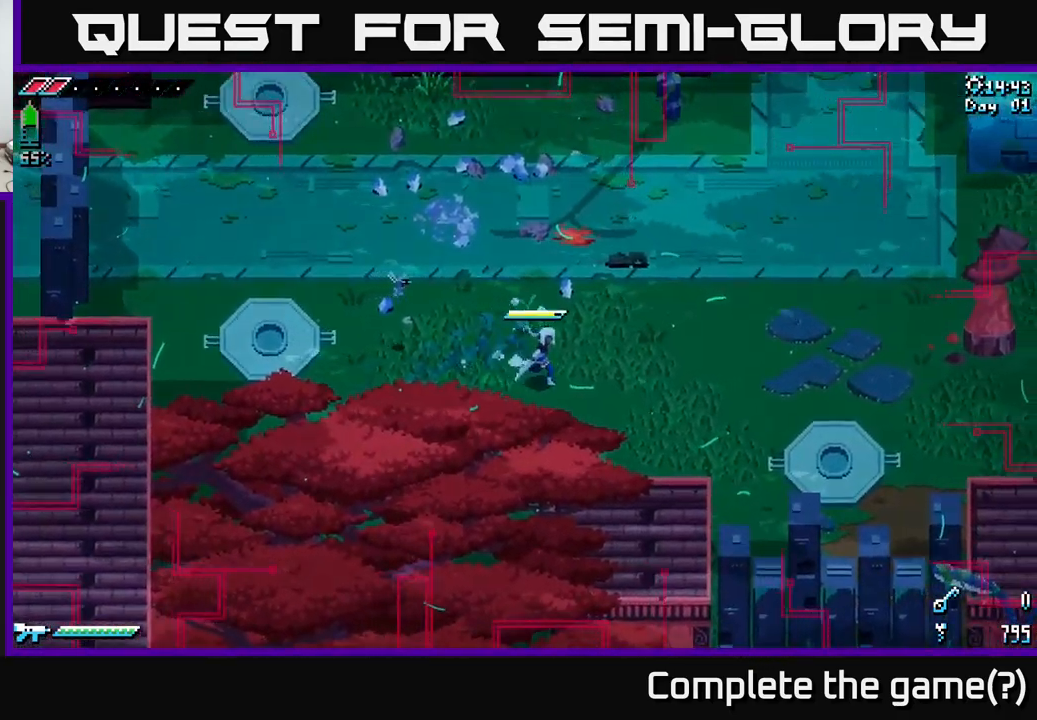
{"buttons": ["X"], "left_stick": "up-right", "right_stick": "center", "events": [[117, "left_stick", "right"], [417, "left_stick", "up-right"]]}
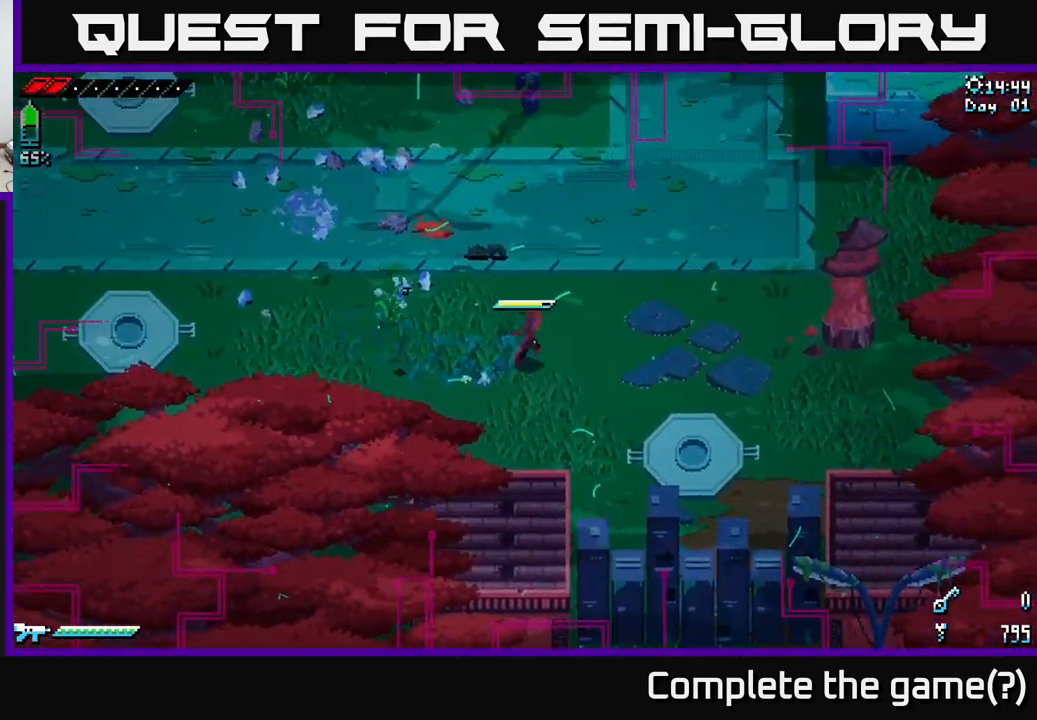
{"buttons": ["X"], "left_stick": "up-right", "right_stick": "center", "events": []}
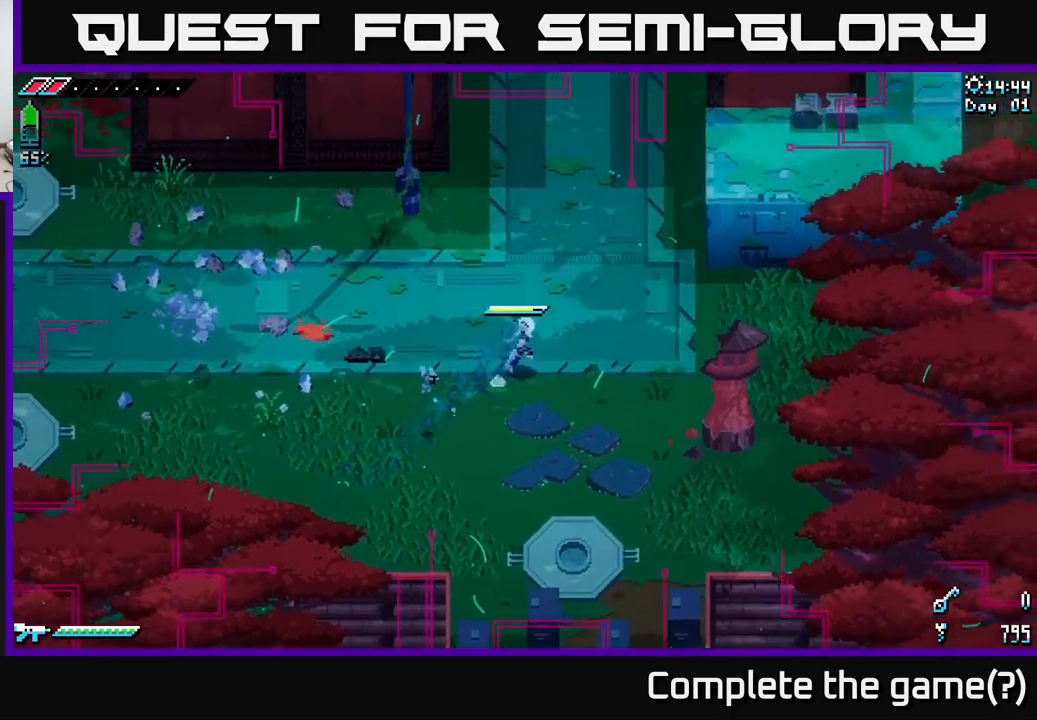
{"buttons": ["X"], "left_stick": "up", "right_stick": "center", "events": [[116, "left_stick", "up"]]}
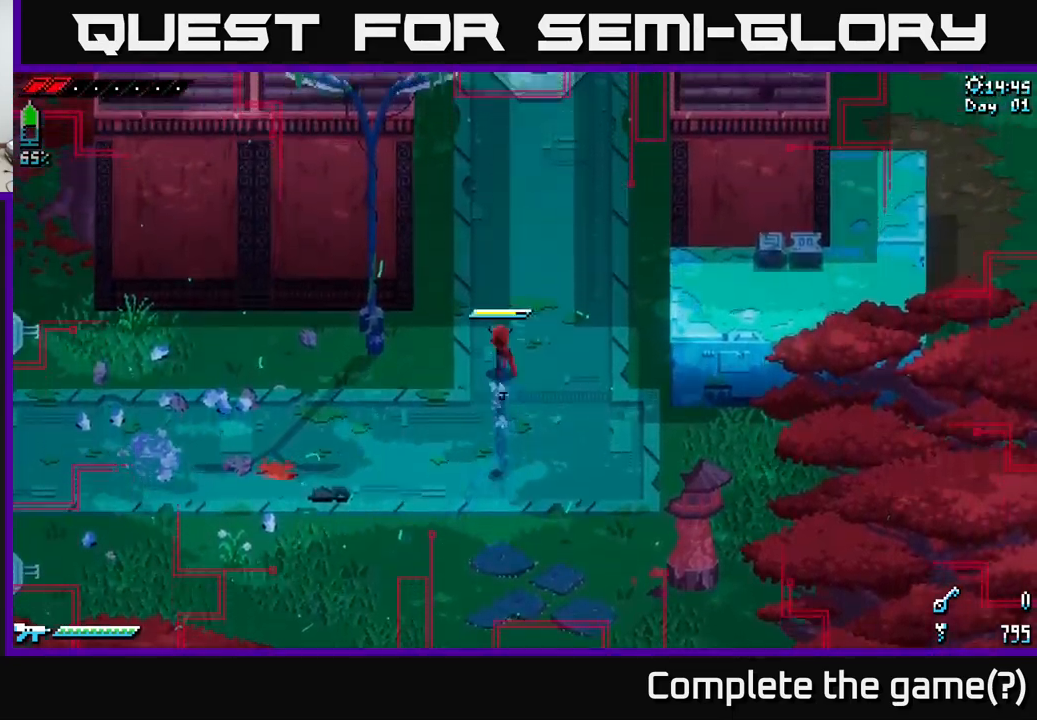
{"buttons": ["X"], "left_stick": "up", "right_stick": "center", "events": [[50, "left_stick", "up-right"], [300, "left_stick", "up"]]}
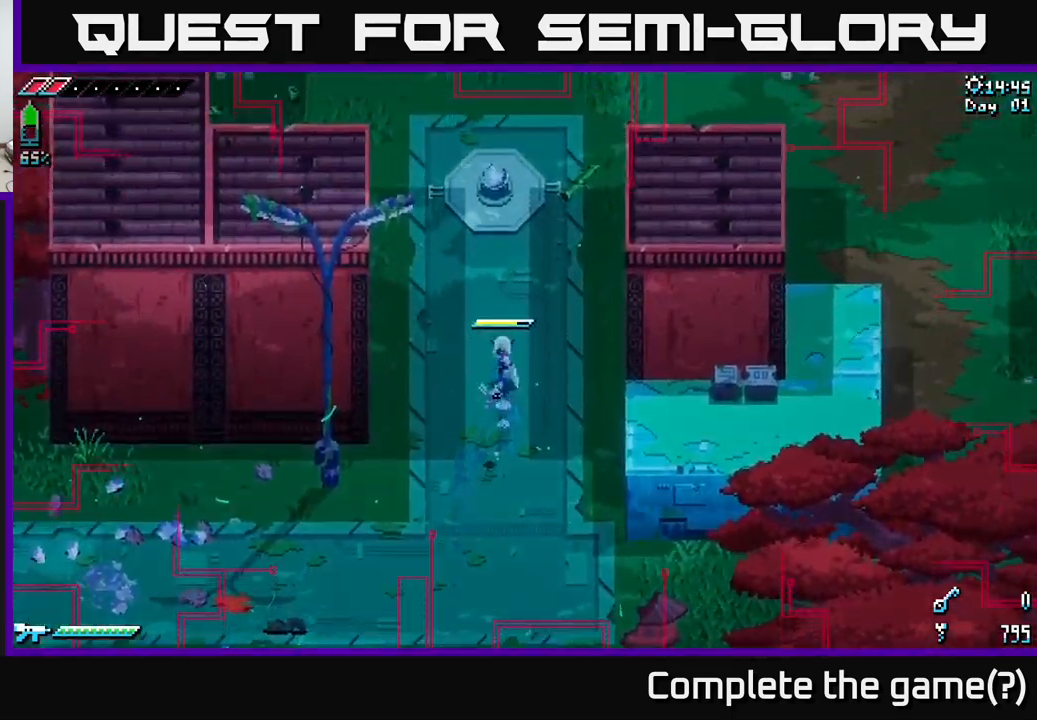
{"buttons": [], "left_stick": "up", "right_stick": "center", "events": [[50, "X", "up"]]}
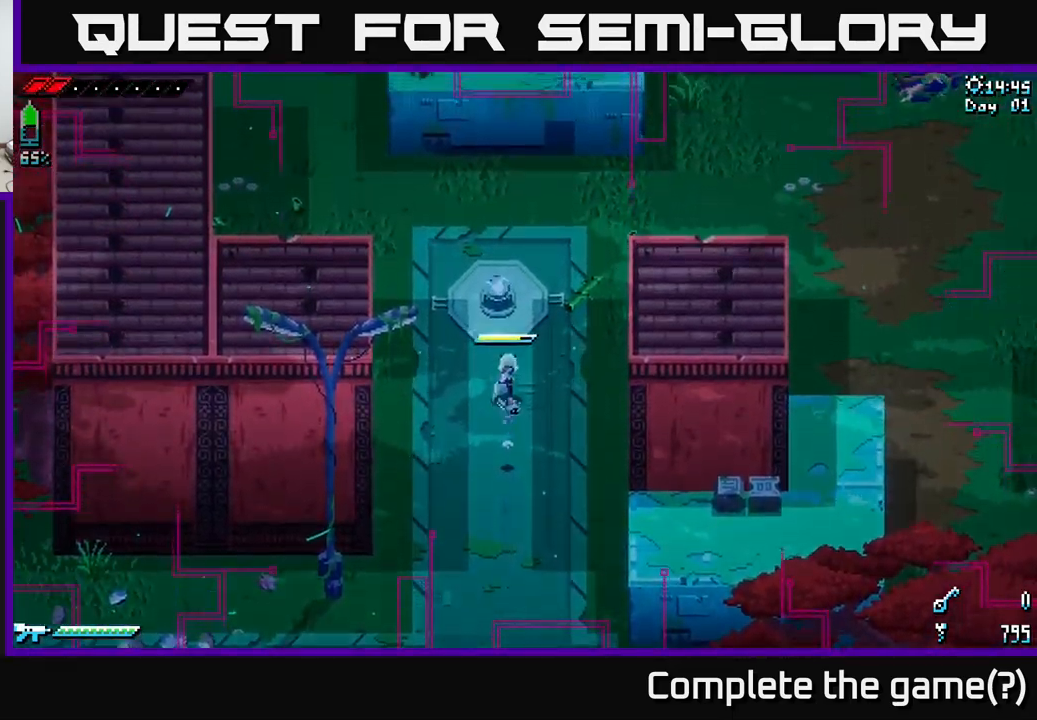
{"buttons": ["Y"], "left_stick": "up", "right_stick": "center", "events": [[466, "Y", "down"]]}
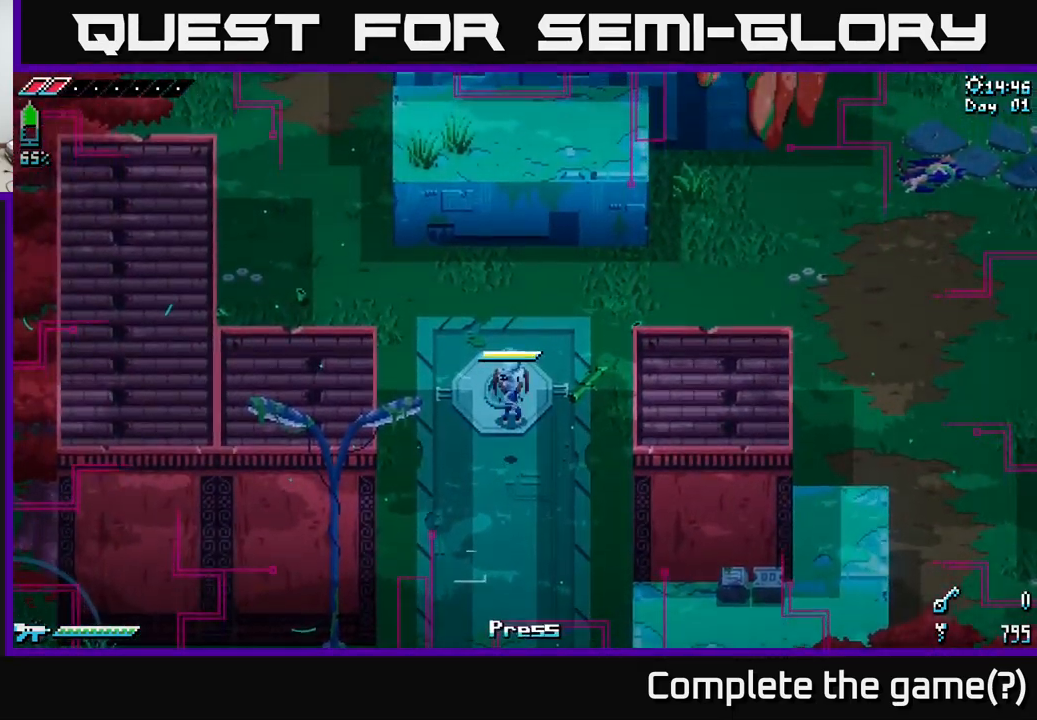
{"buttons": ["X"], "left_stick": "down", "right_stick": "center", "events": [[16, "left_stick", "center"], [33, "Y", "up"], [166, "left_stick", "down"], [433, "X", "down"]]}